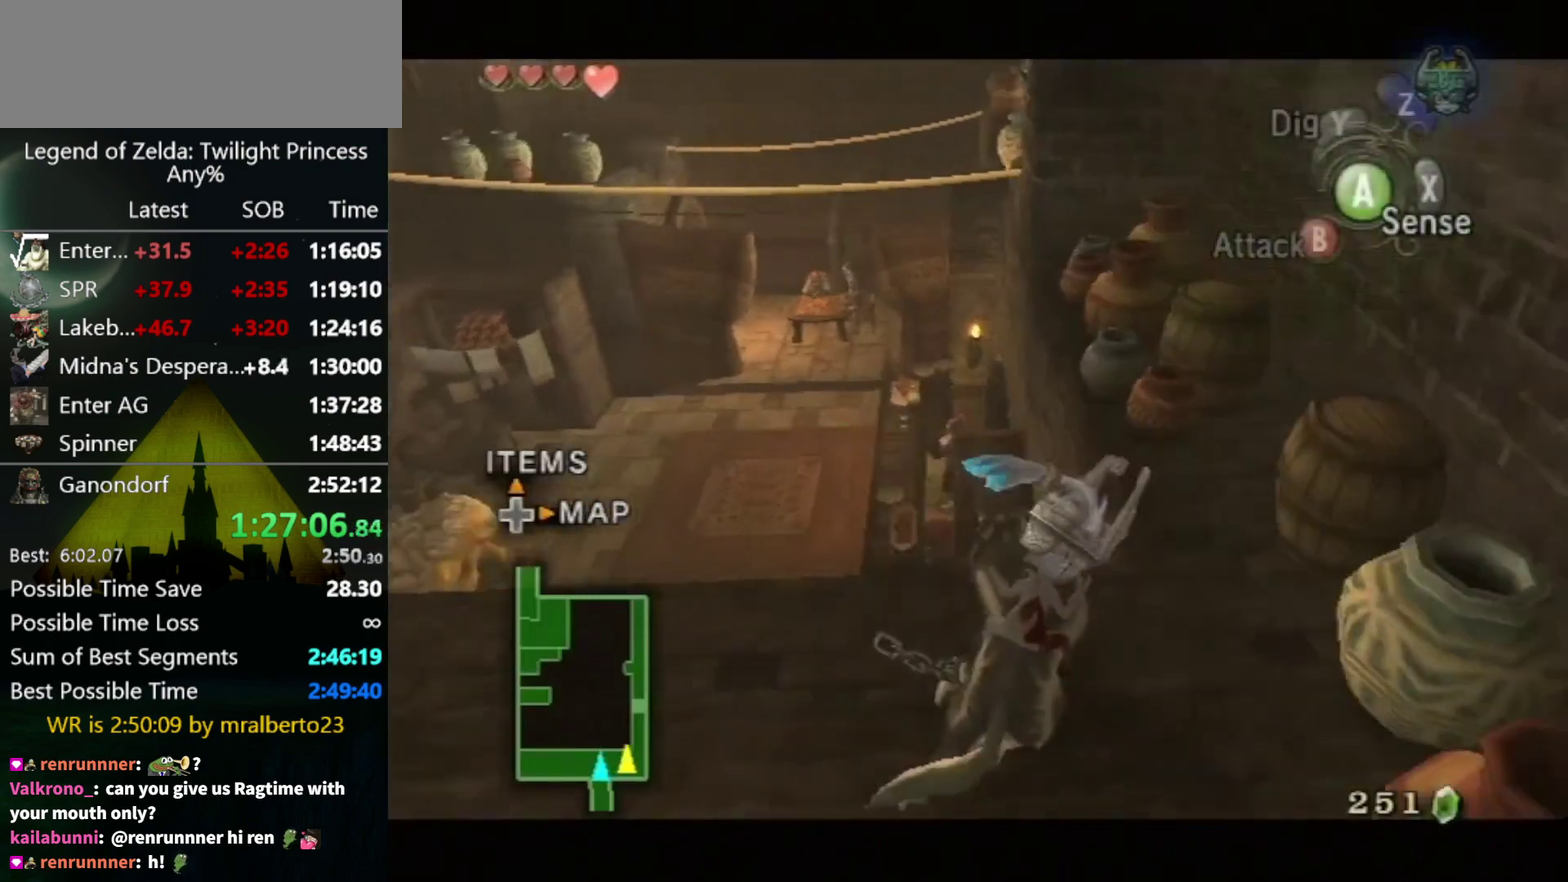
Gameplay with a controller (Nintendo layout); each line is a JSON object with the inputs held at the frame after it. "events" lists button and stick changes between this image and that frame as [ms after this image, input, new state], when the widget could be followed in between. Not read: L3 R3.
{"buttons": [], "left_stick": "up-left", "right_stick": "center", "events": [[167, "L1", "up"], [233, "left_stick", "up-right"], [400, "left_stick", "up-left"], [433, "A", "down"], [500, "A", "up"]]}
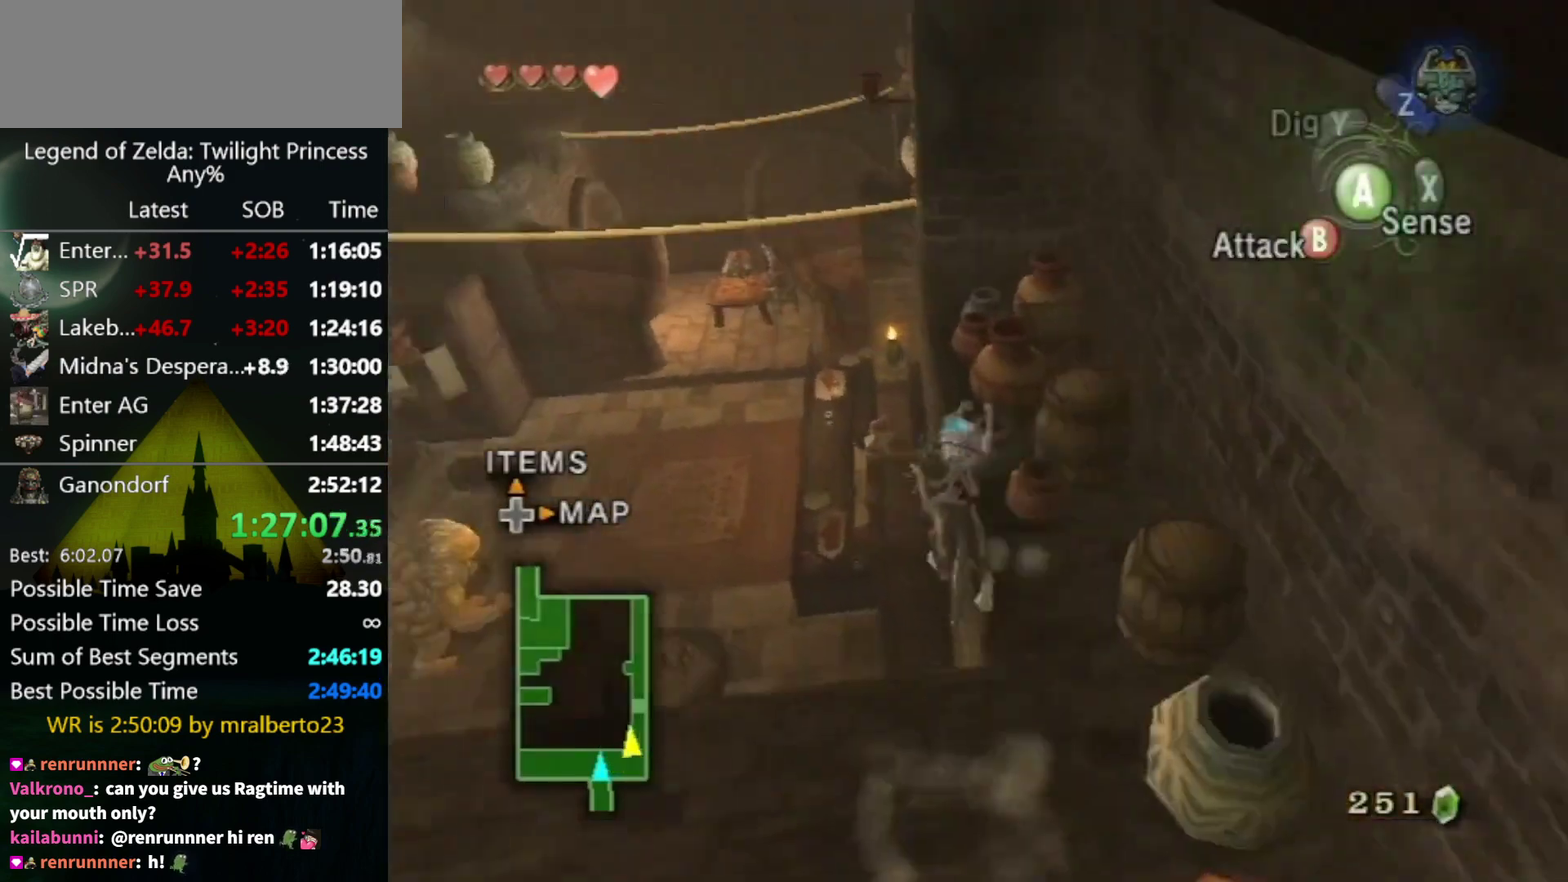
{"buttons": [], "left_stick": "up", "right_stick": "center", "events": [[67, "A", "down"], [233, "A", "up"], [267, "left_stick", "up"]]}
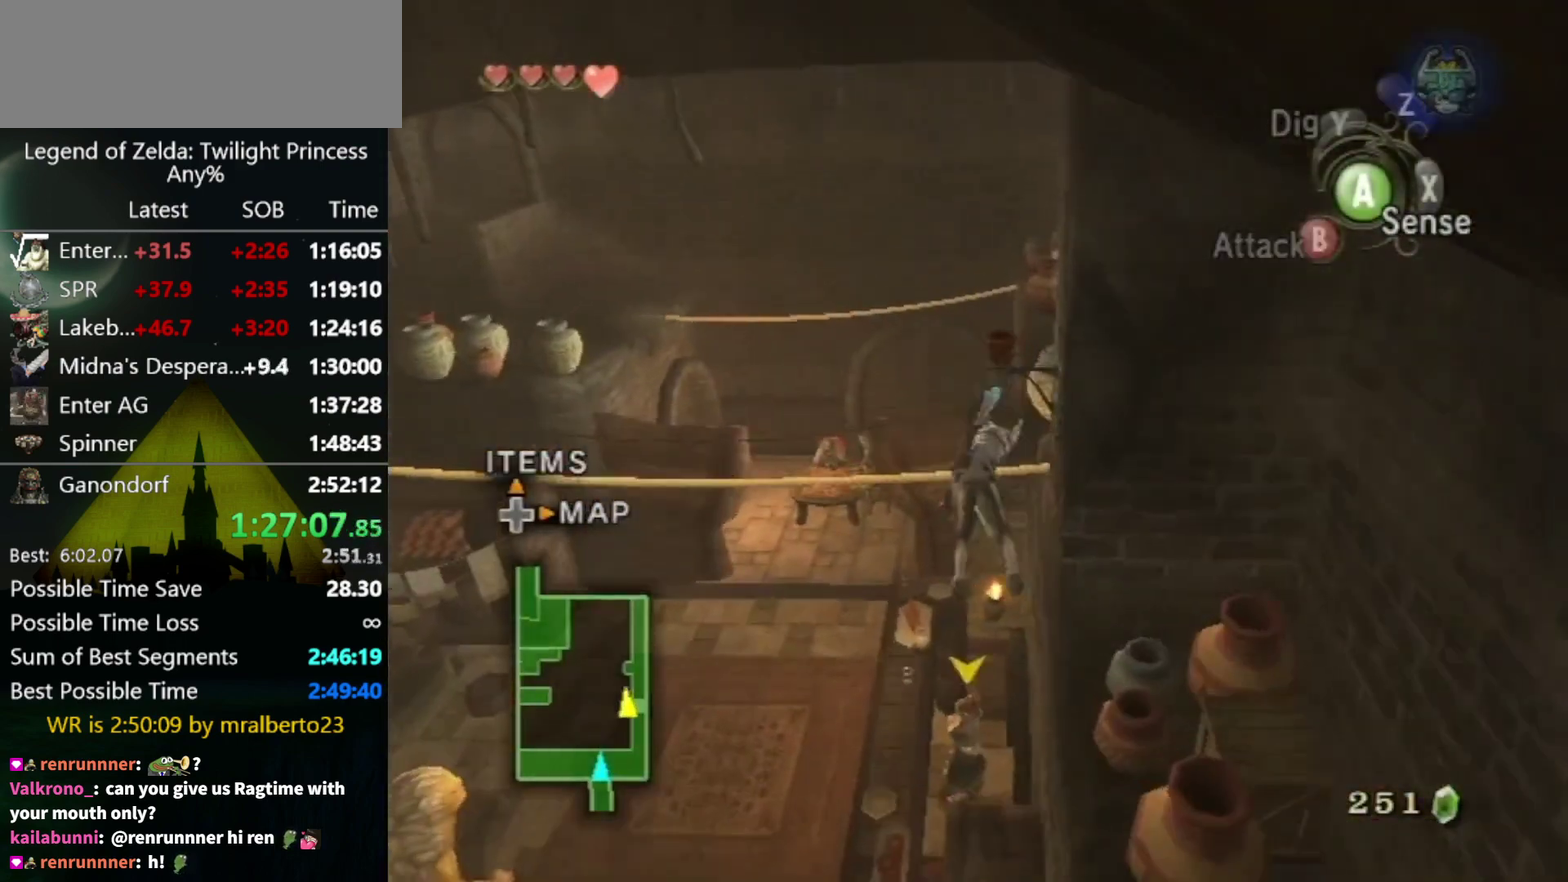
{"buttons": [], "left_stick": "center", "right_stick": "center", "events": [[500, "left_stick", "center"]]}
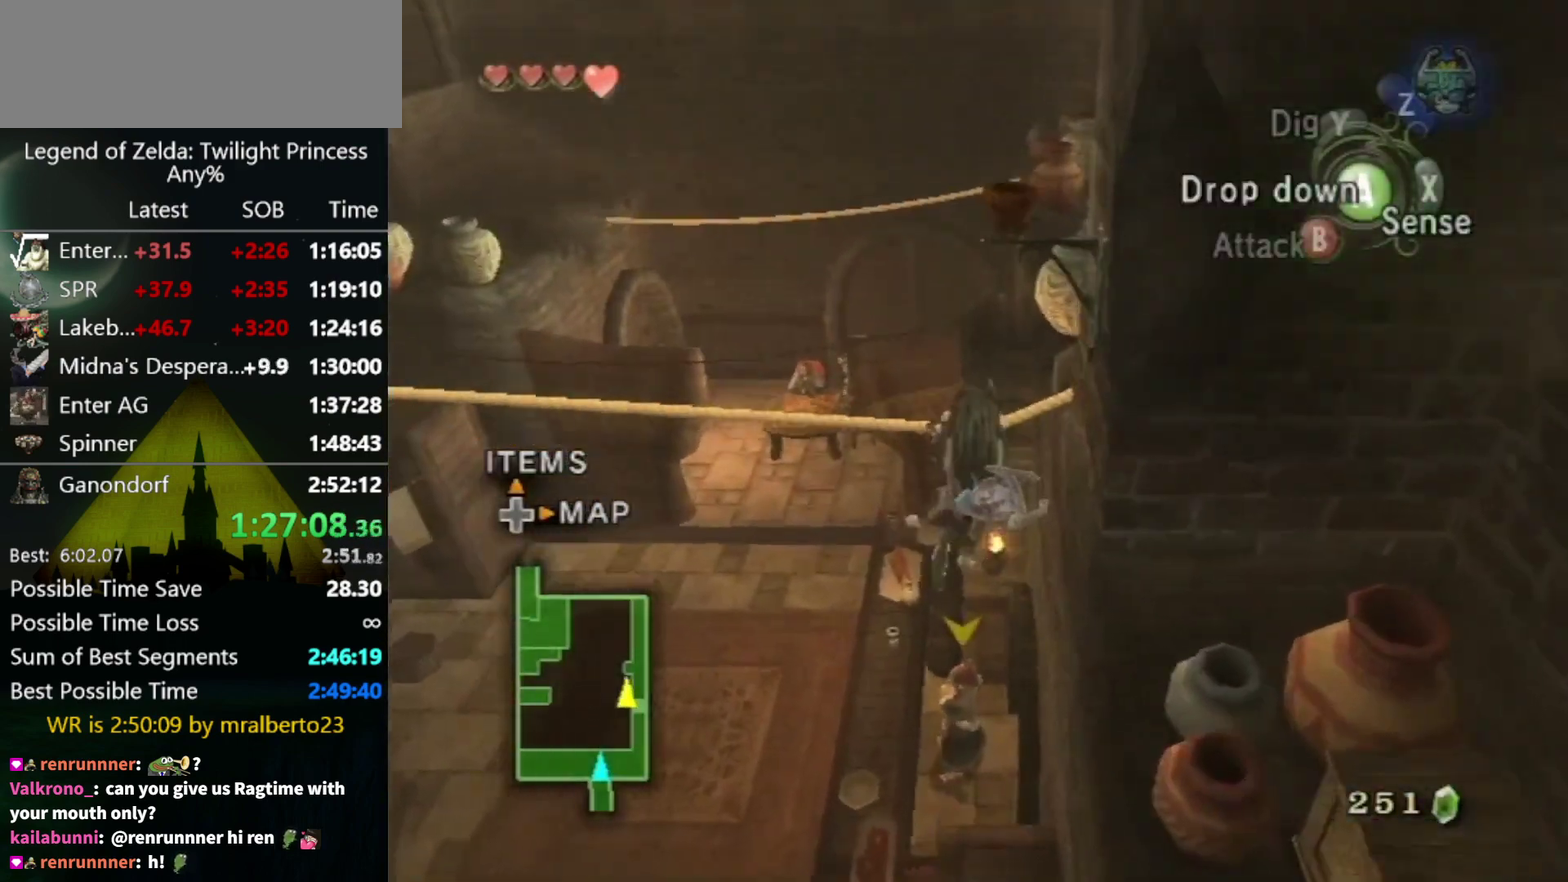
{"buttons": [], "left_stick": "center", "right_stick": "center", "events": []}
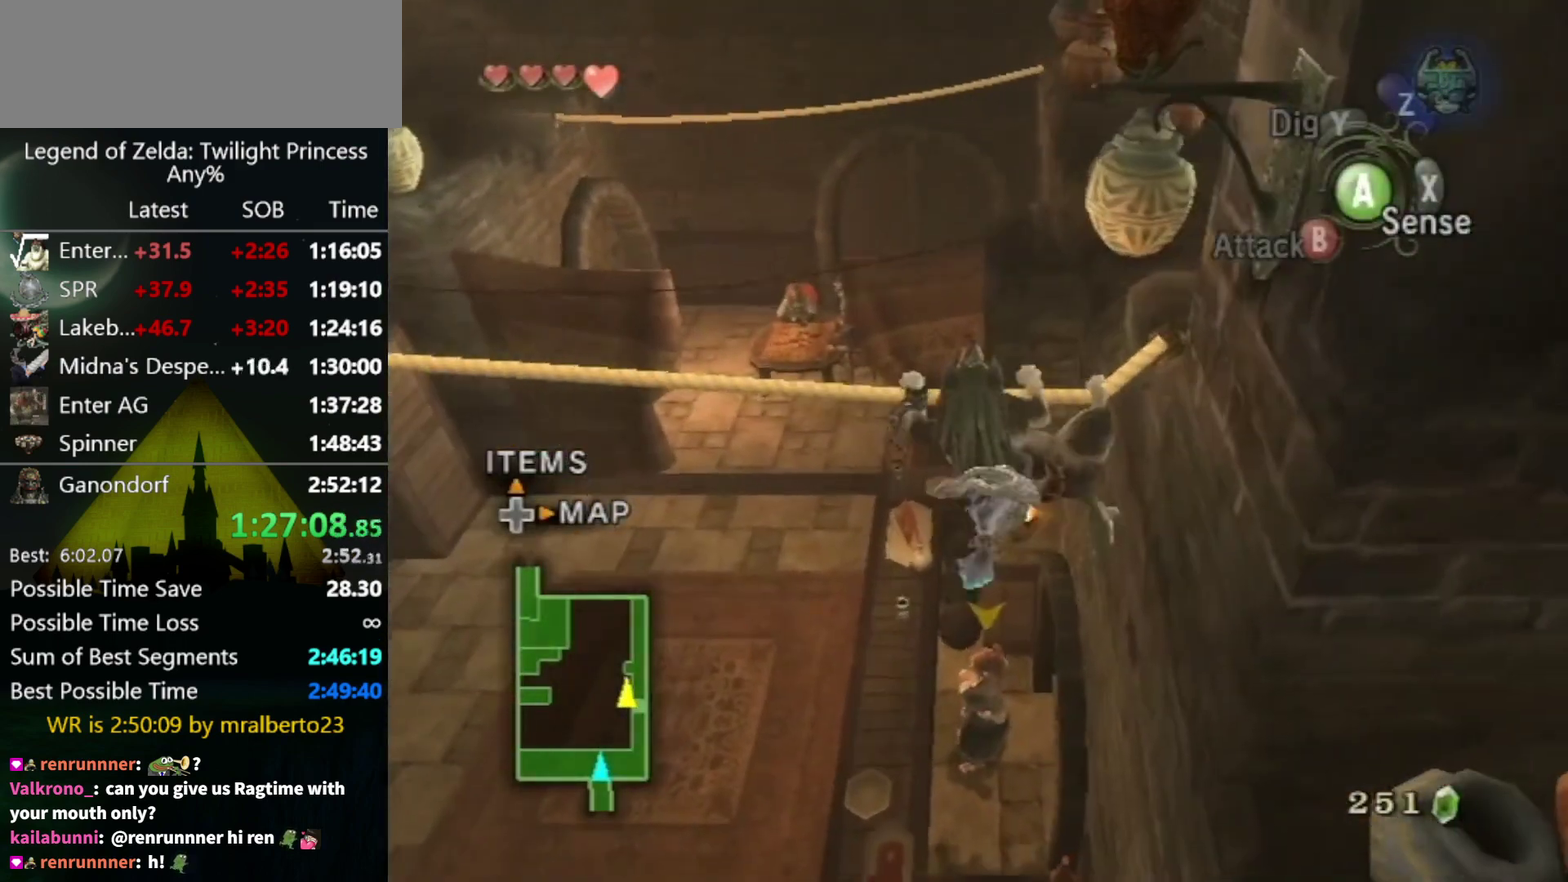
{"buttons": [], "left_stick": "down", "right_stick": "center", "events": [[133, "left_stick", "down"]]}
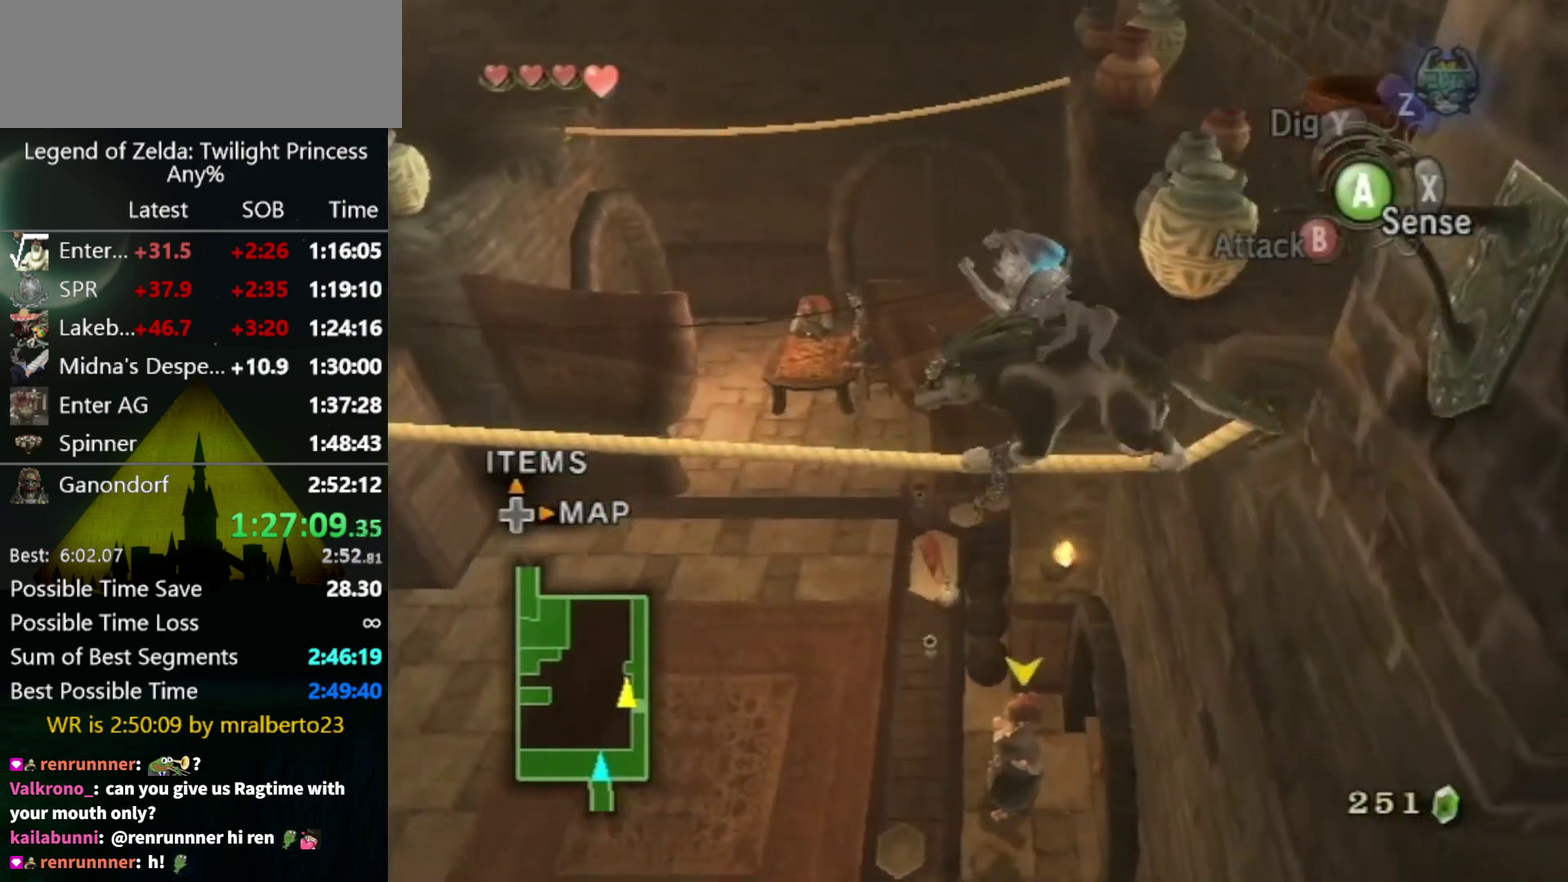
{"buttons": [], "left_stick": "down", "right_stick": "center", "events": []}
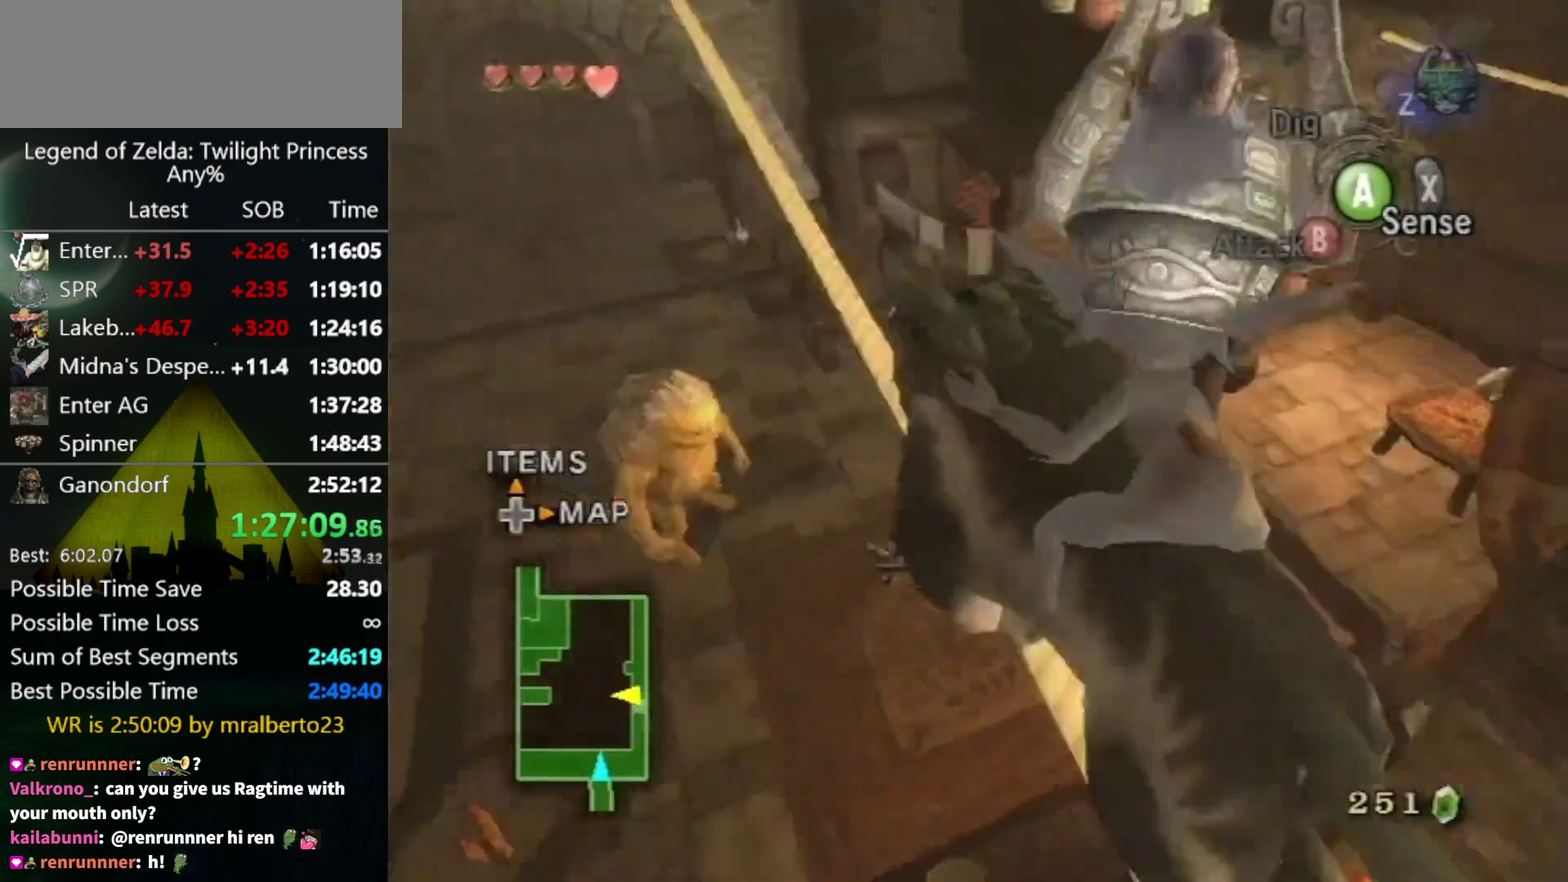
{"buttons": [], "left_stick": "down", "right_stick": "center", "events": []}
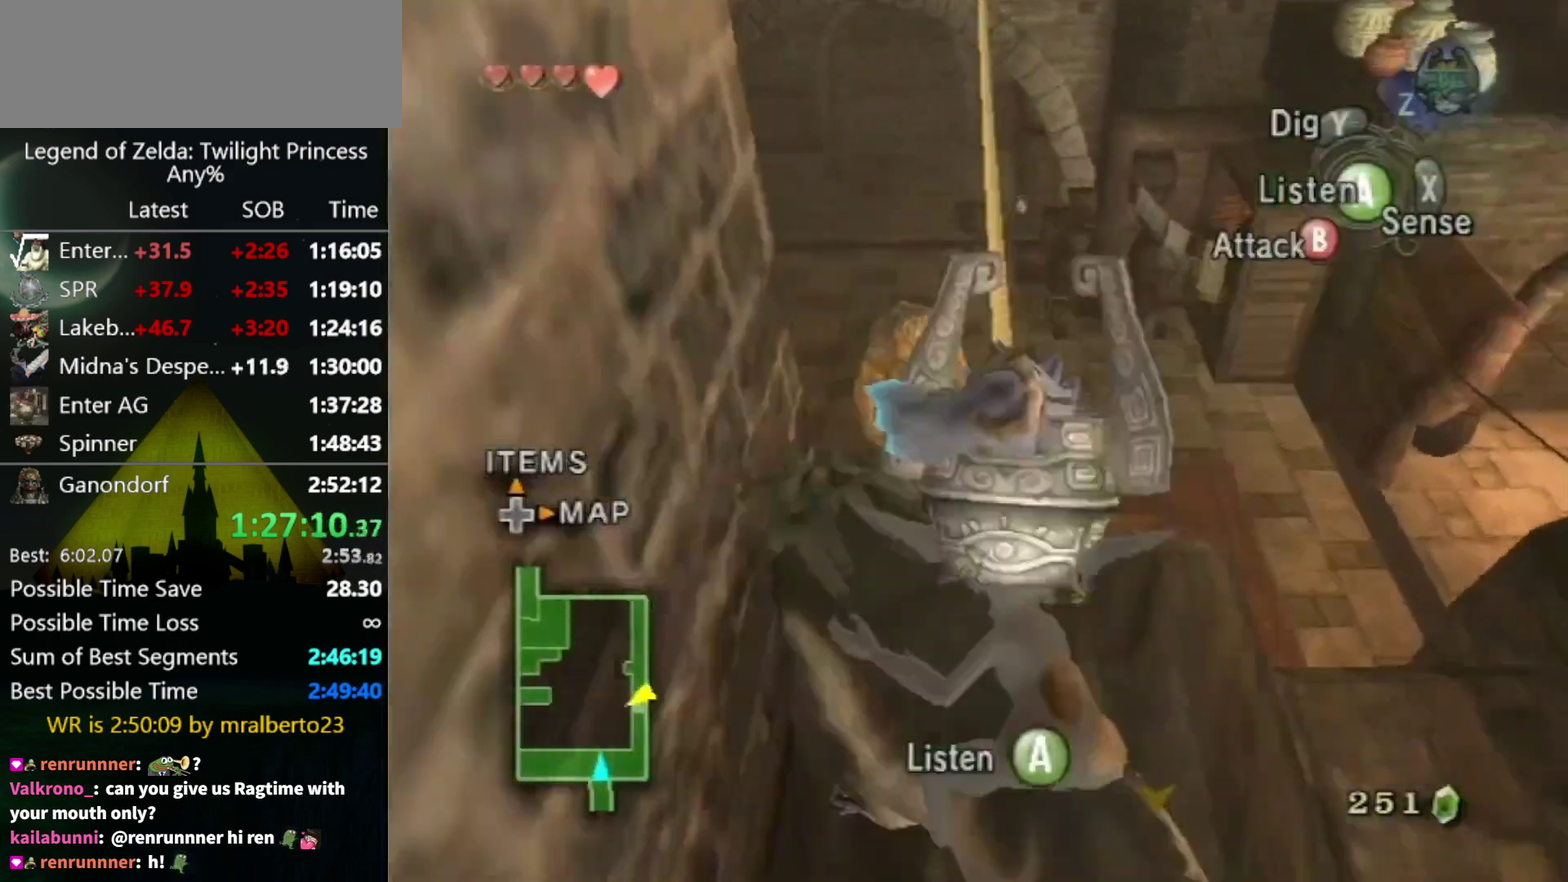
{"buttons": [], "left_stick": "up-right", "right_stick": "center", "events": [[267, "left_stick", "down-right"], [333, "left_stick", "right"], [400, "left_stick", "up-right"]]}
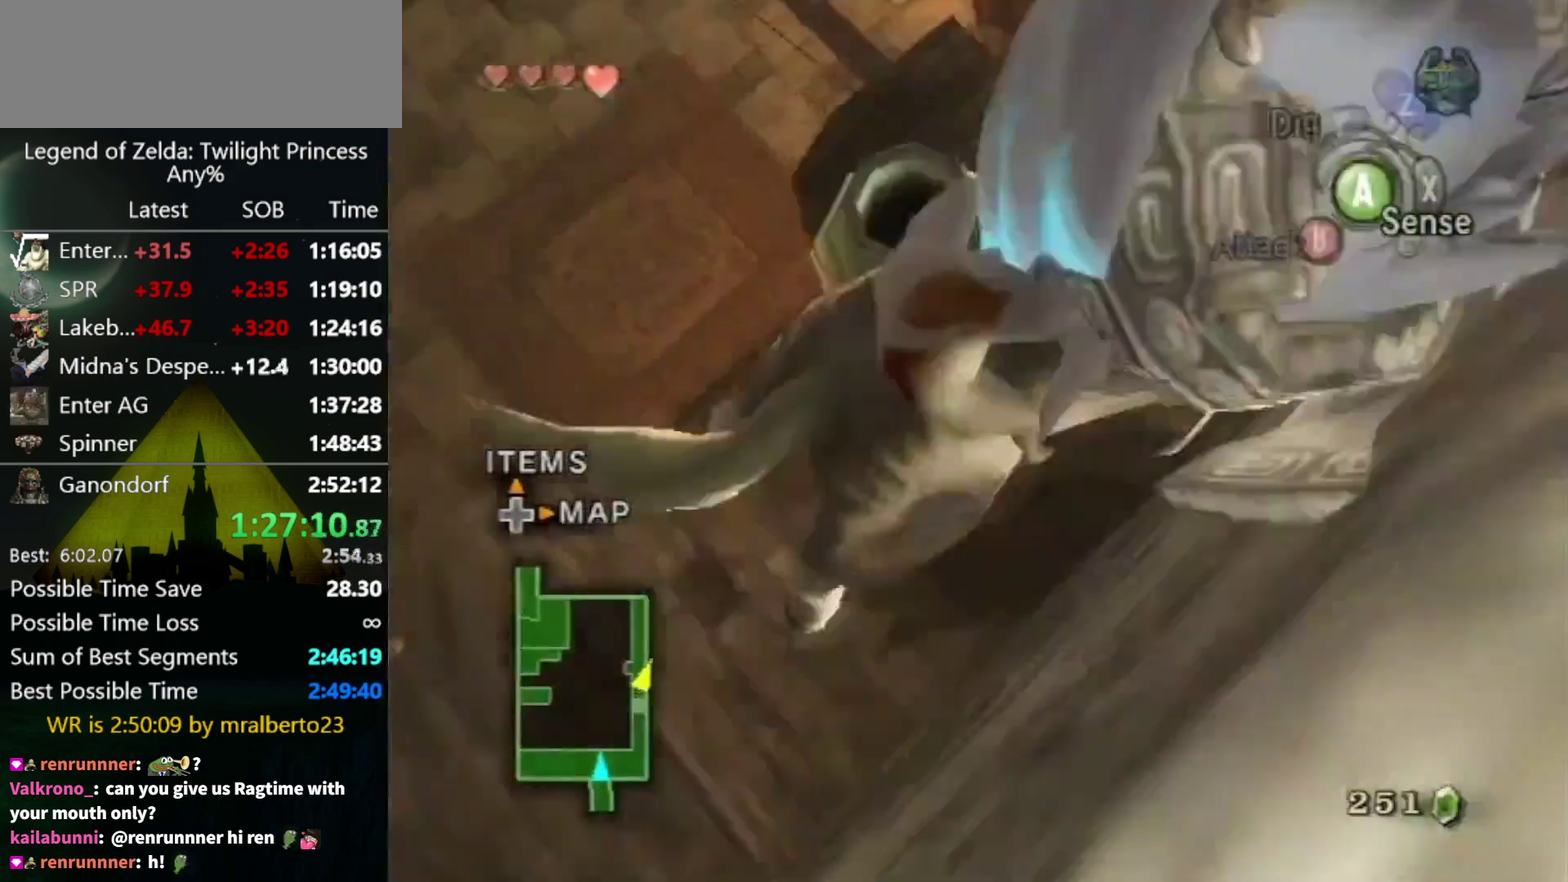
{"buttons": [], "left_stick": "up", "right_stick": "center", "events": [[33, "A", "down"], [100, "A", "up"], [300, "left_stick", "up"]]}
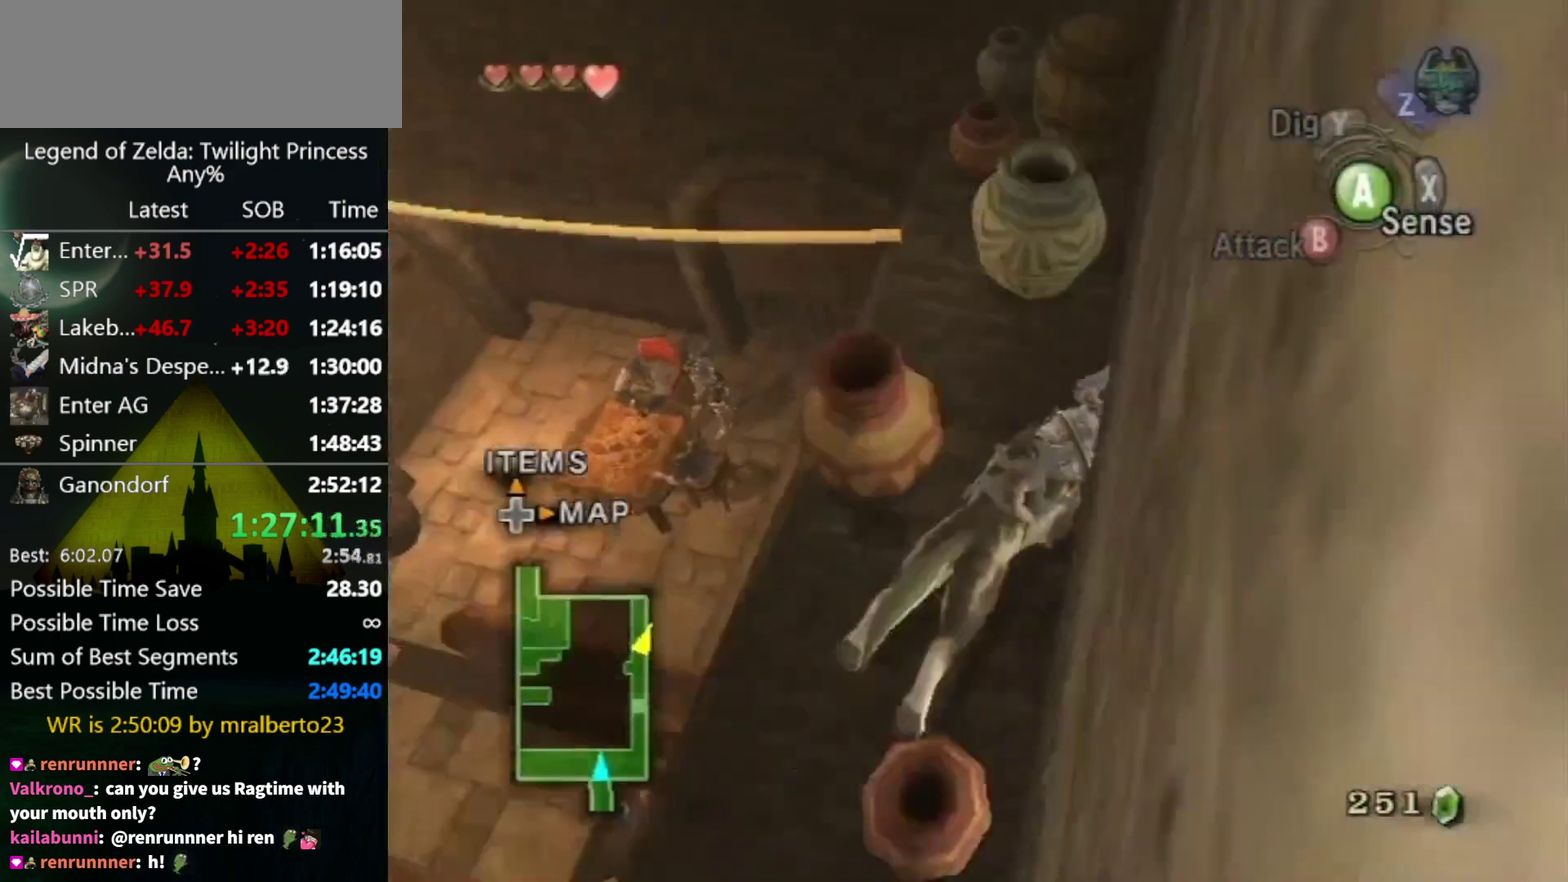
{"buttons": [], "left_stick": "up", "right_stick": "center", "events": [[267, "left_stick", "up-left"], [500, "left_stick", "up"]]}
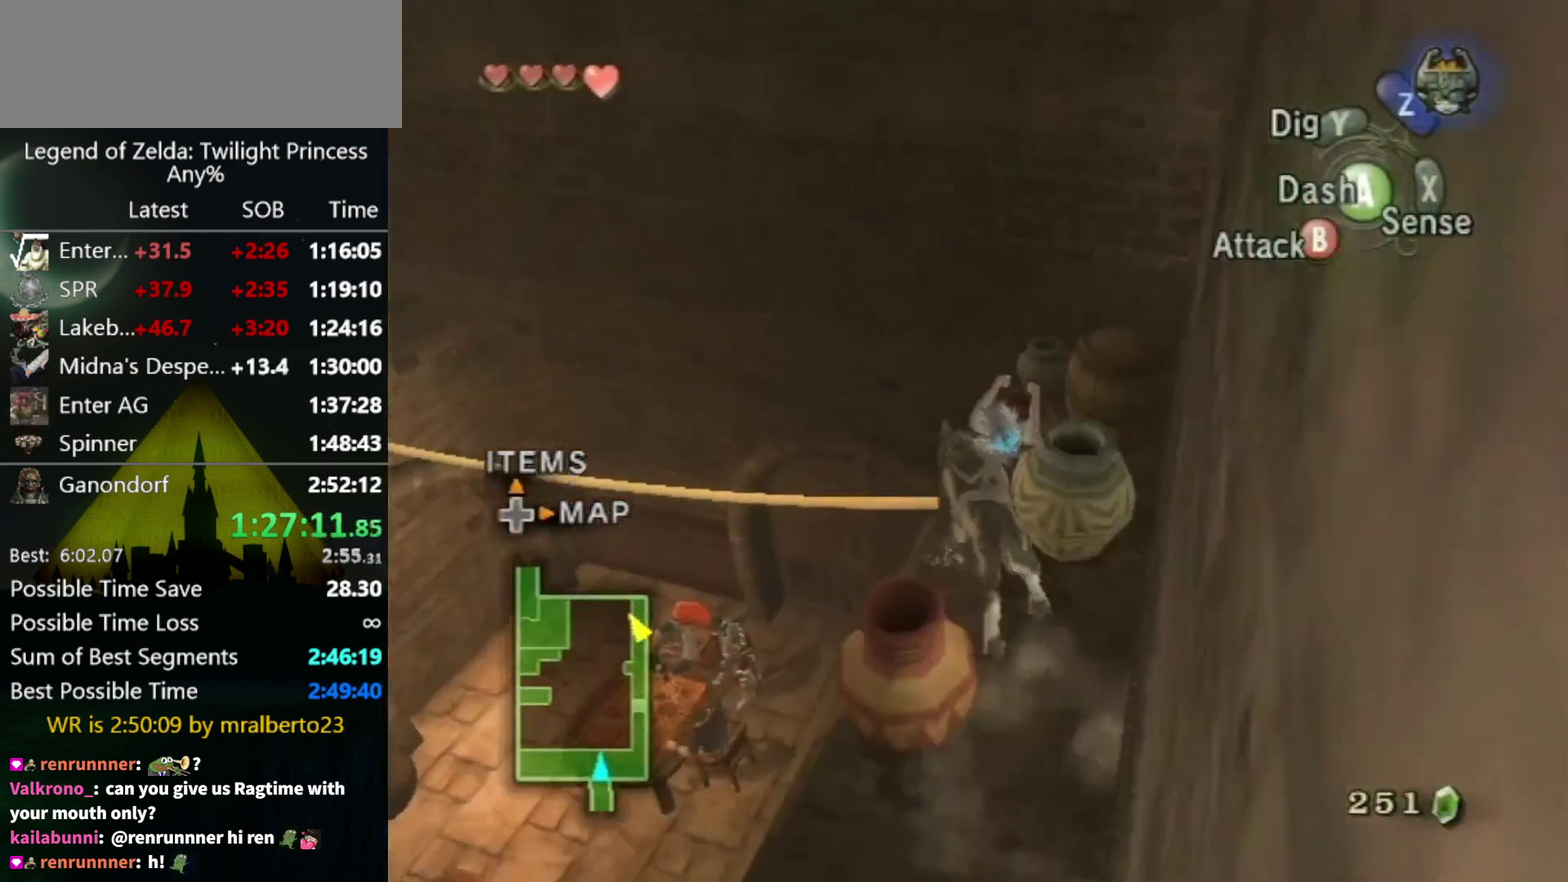
{"buttons": [], "left_stick": "up", "right_stick": "center", "events": [[233, "left_stick", "up-left"], [367, "left_stick", "up"]]}
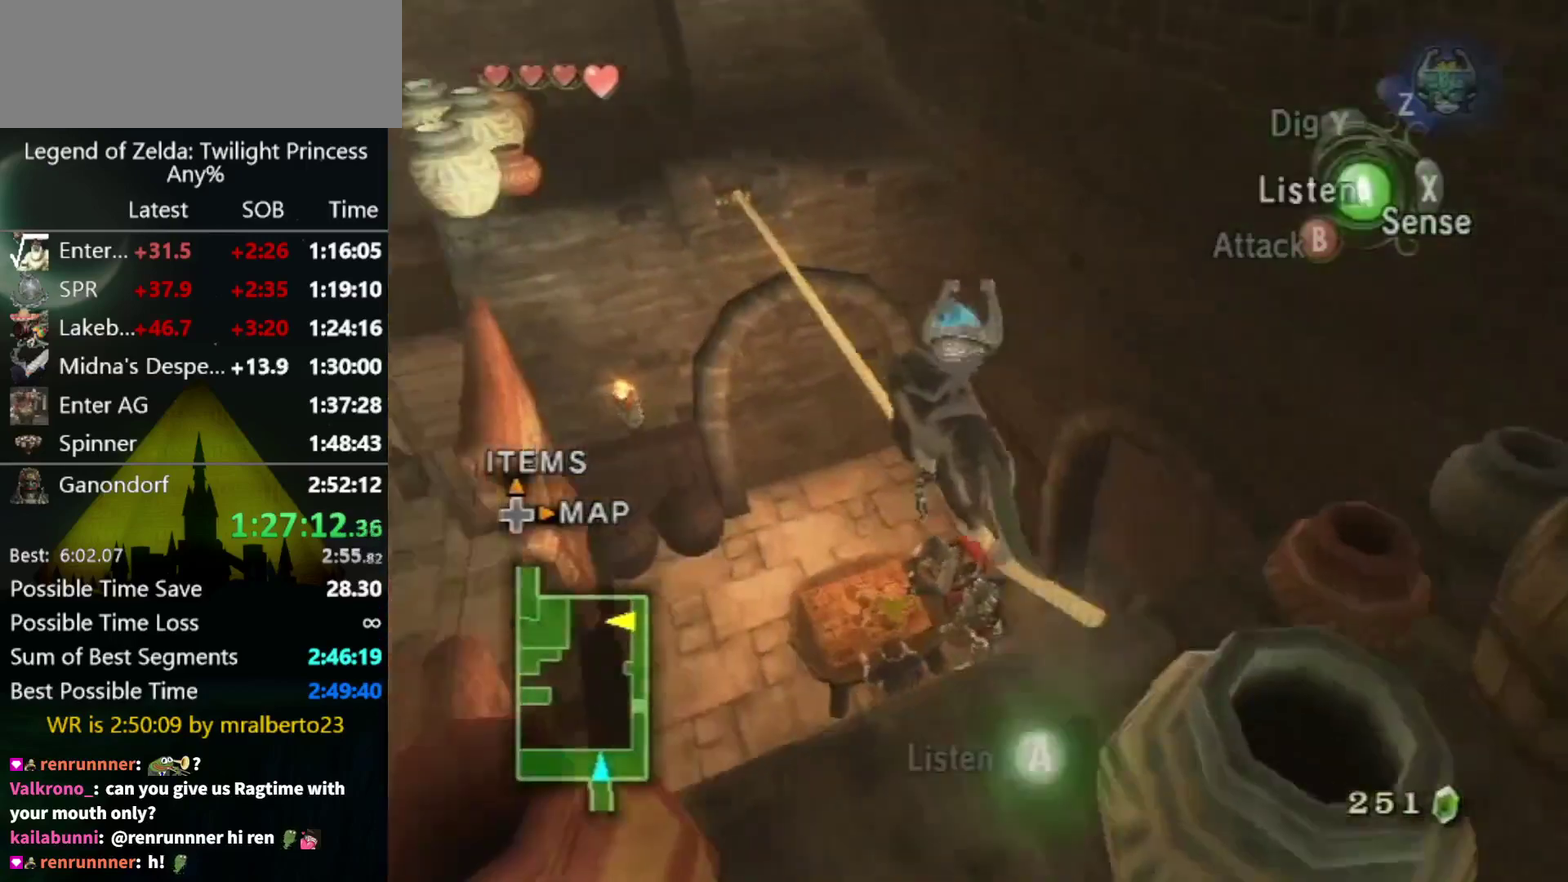
{"buttons": [], "left_stick": "up", "right_stick": "center", "events": []}
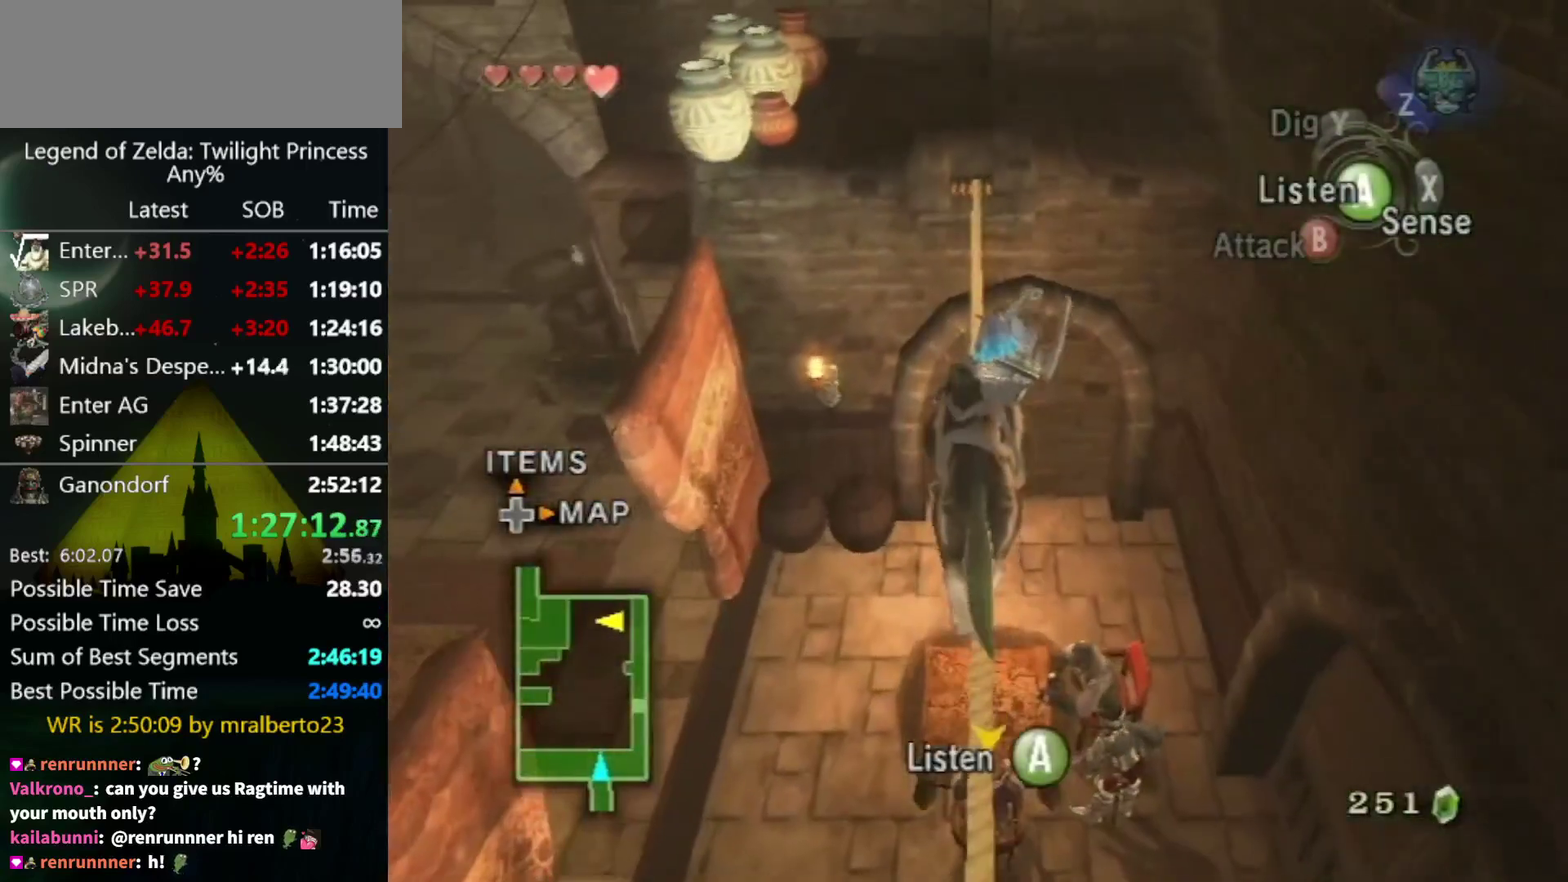
{"buttons": [], "left_stick": "up", "right_stick": "center", "events": []}
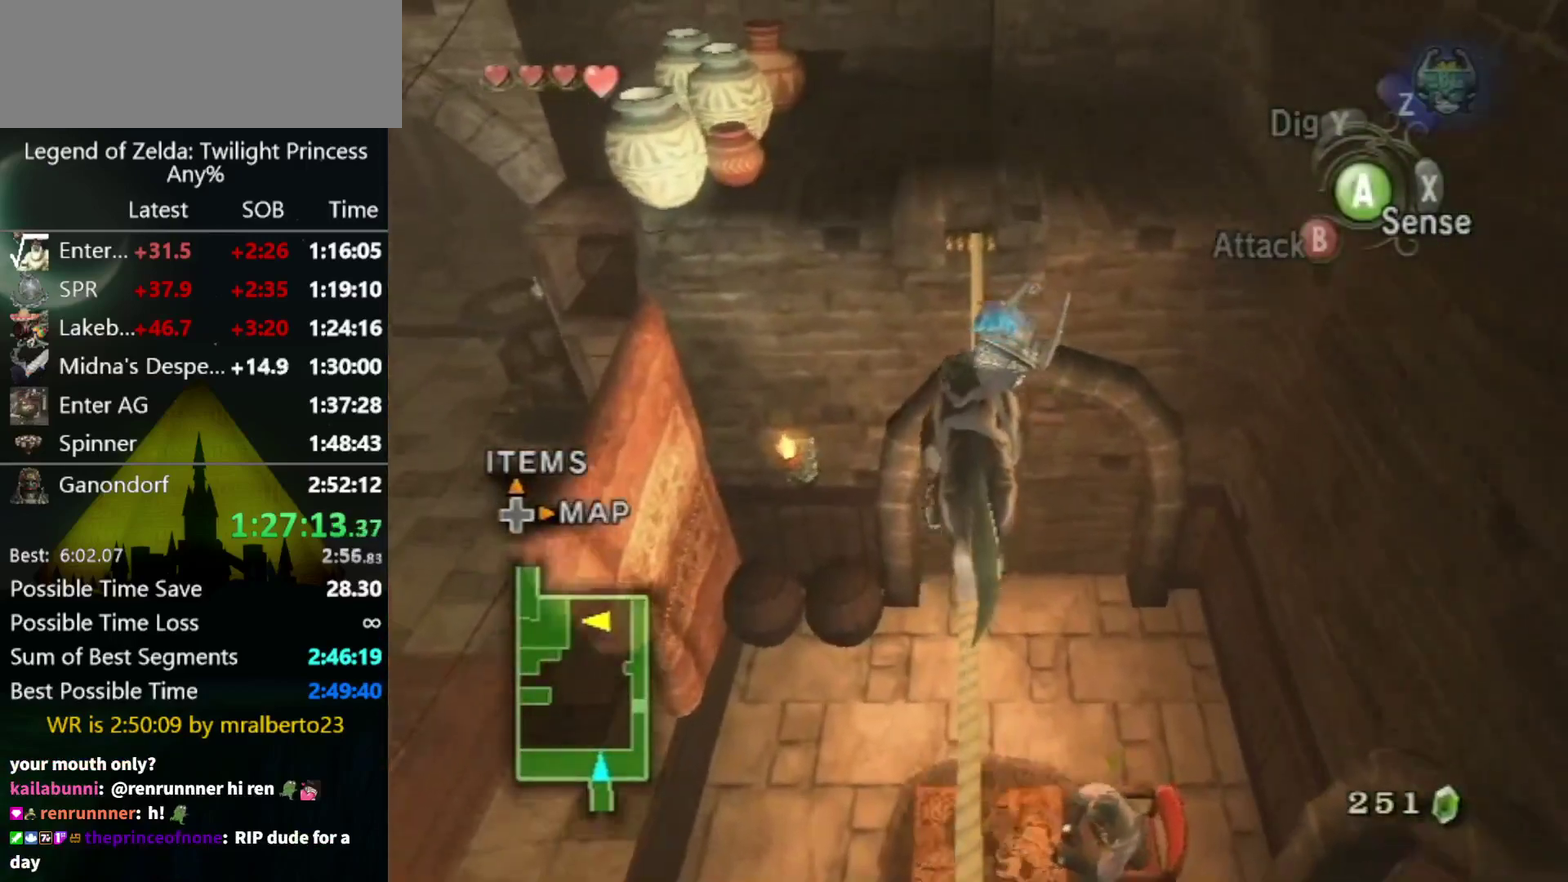
{"buttons": [], "left_stick": "up", "right_stick": "center", "events": []}
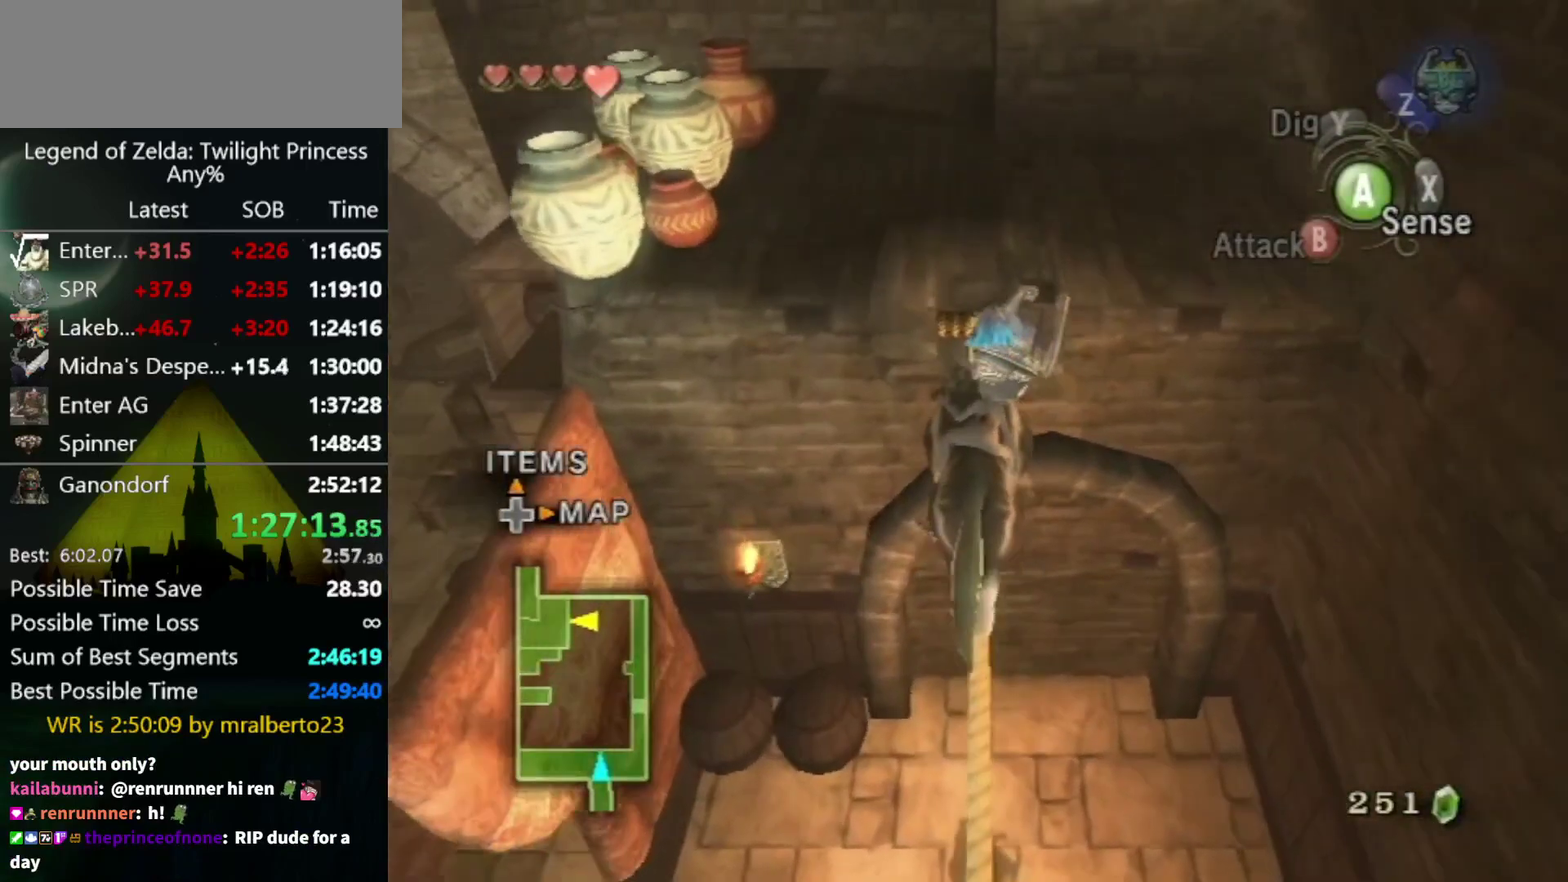
{"buttons": [], "left_stick": "up", "right_stick": "center", "events": []}
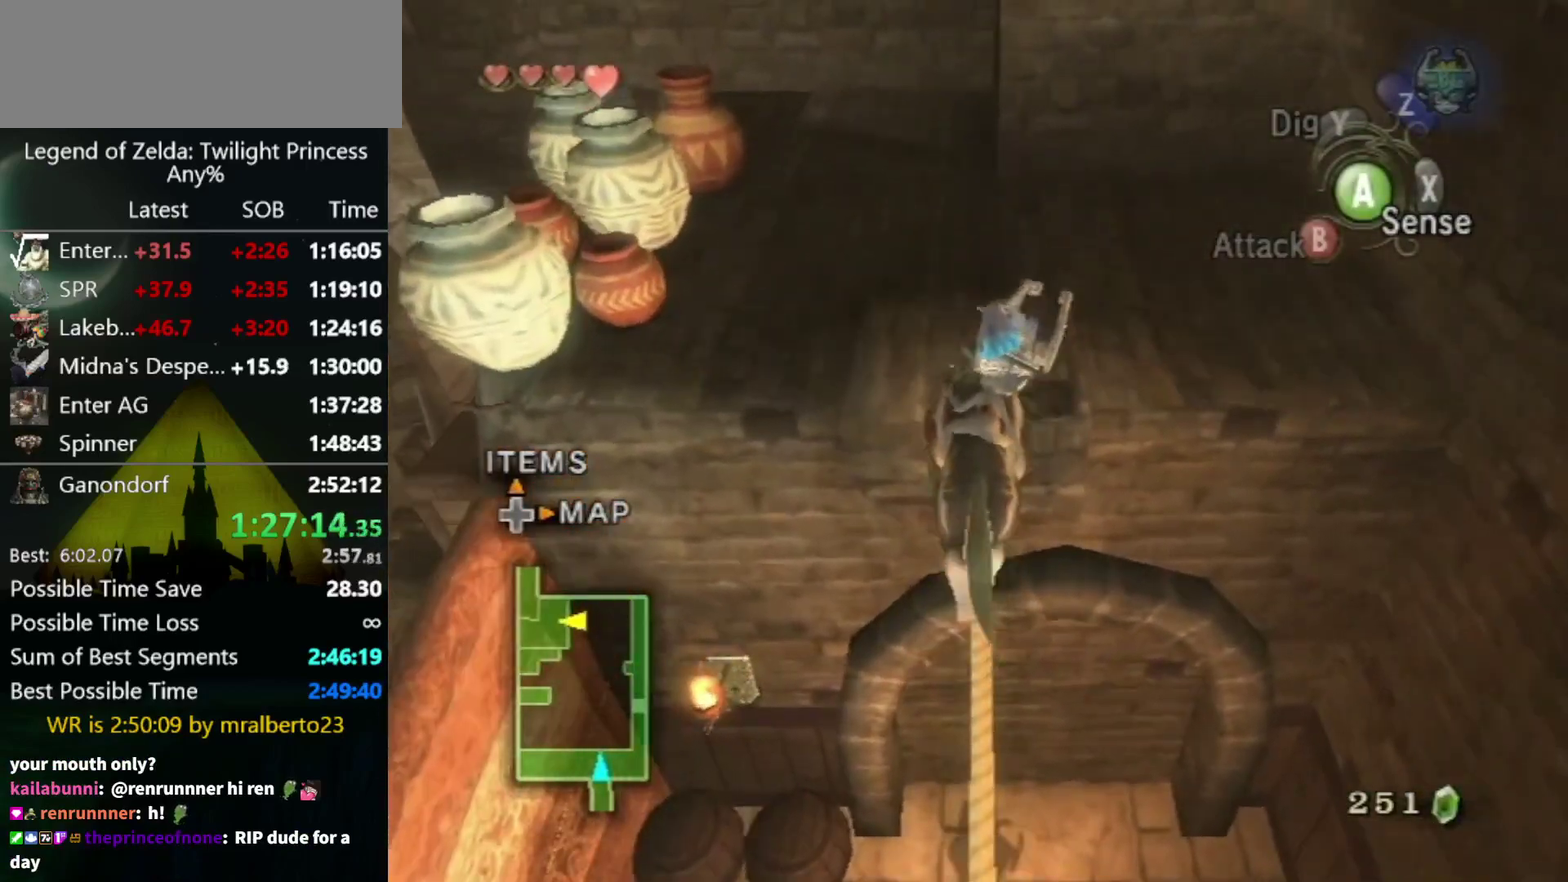
{"buttons": [], "left_stick": "up-right", "right_stick": "center", "events": [[167, "left_stick", "up-right"]]}
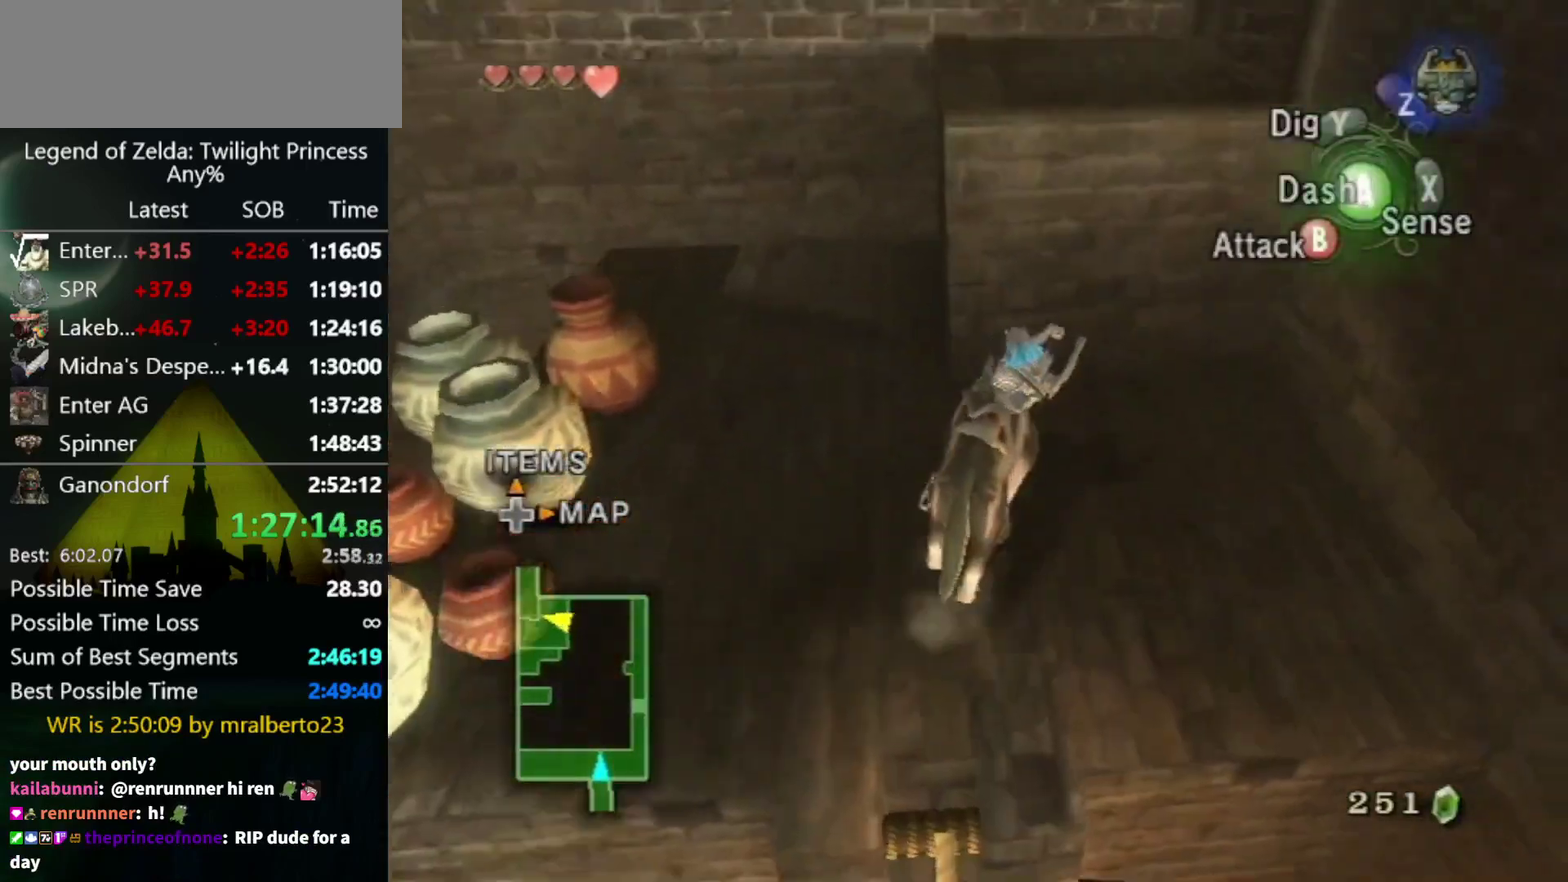
{"buttons": [], "left_stick": "up", "right_stick": "center", "events": [[233, "left_stick", "up"]]}